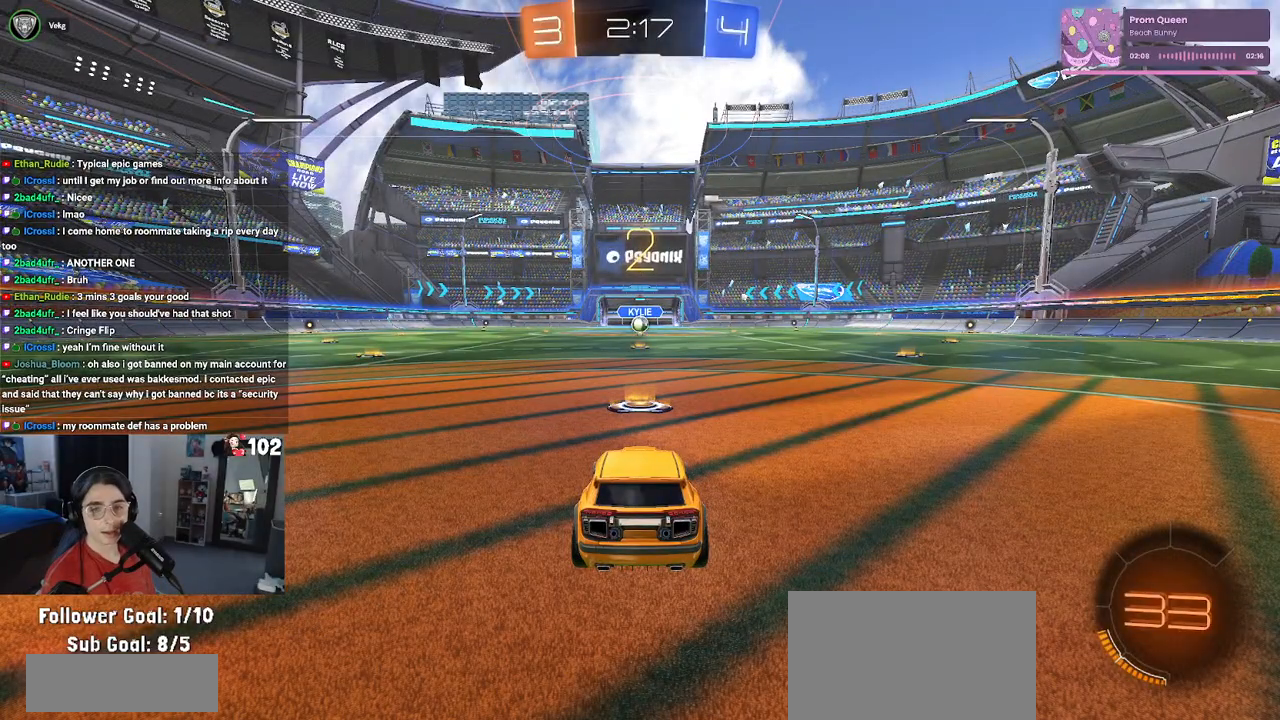
Gameplay with a controller (PlayStation layout); each line is a JSON object with the inputs held at the frame after it. "events" lists button and stick changes between this image and that frame as [ms after this image, input, new state], when the widget could be followed in between.
{"buttons": ["R2"], "left_stick": "center", "right_stick": "center", "events": [[67, "R2", "down"]]}
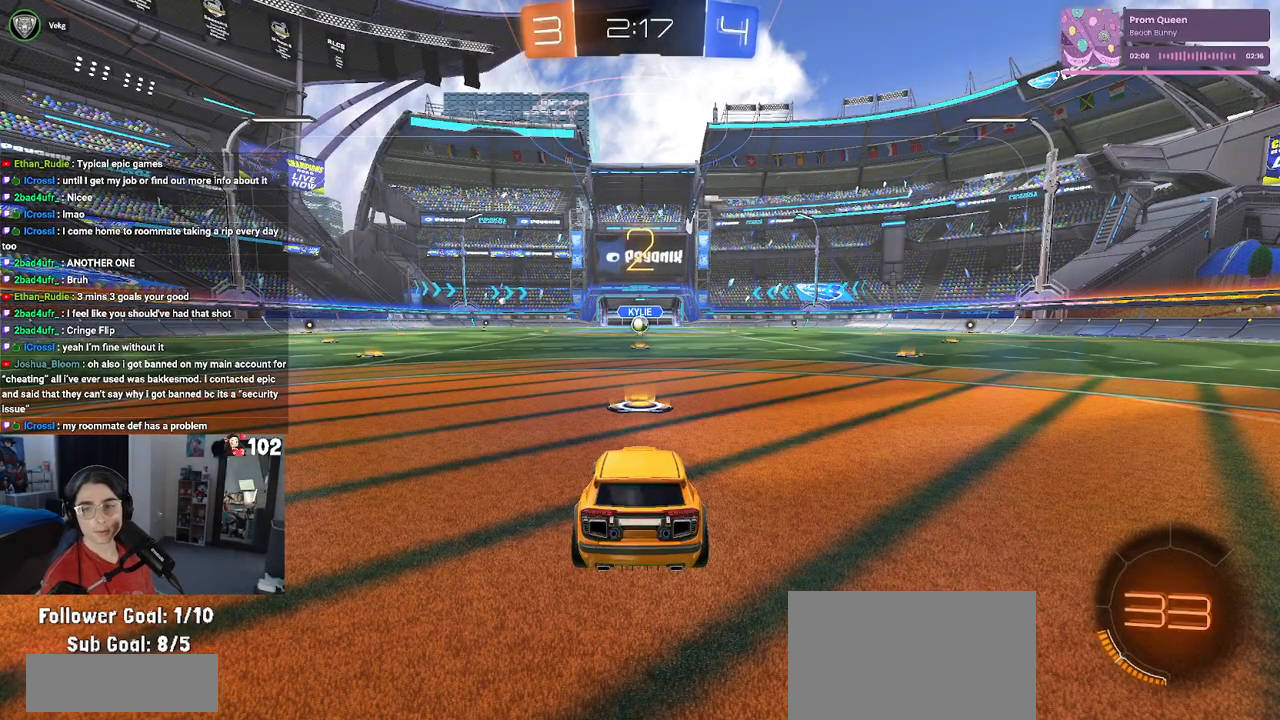
{"buttons": ["R2"], "left_stick": "center", "right_stick": "center", "events": []}
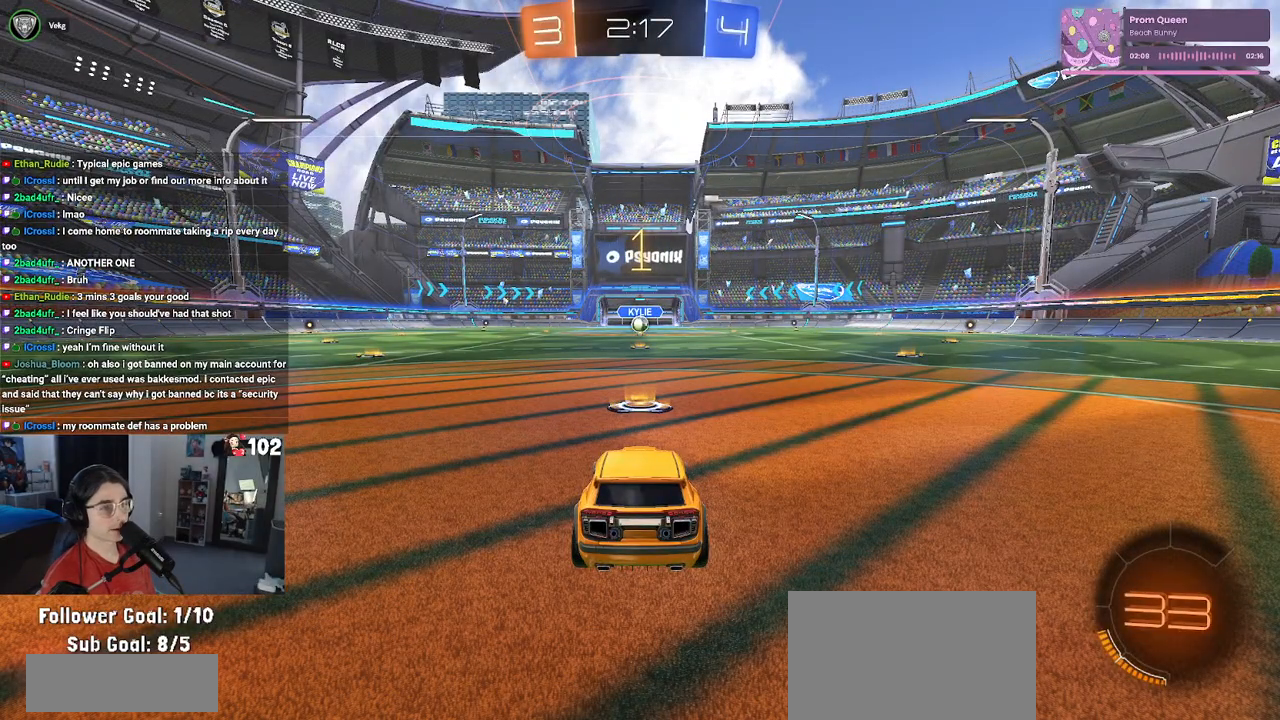
{"buttons": ["R1", "R2"], "left_stick": "center", "right_stick": "center", "events": [[300, "R1", "down"]]}
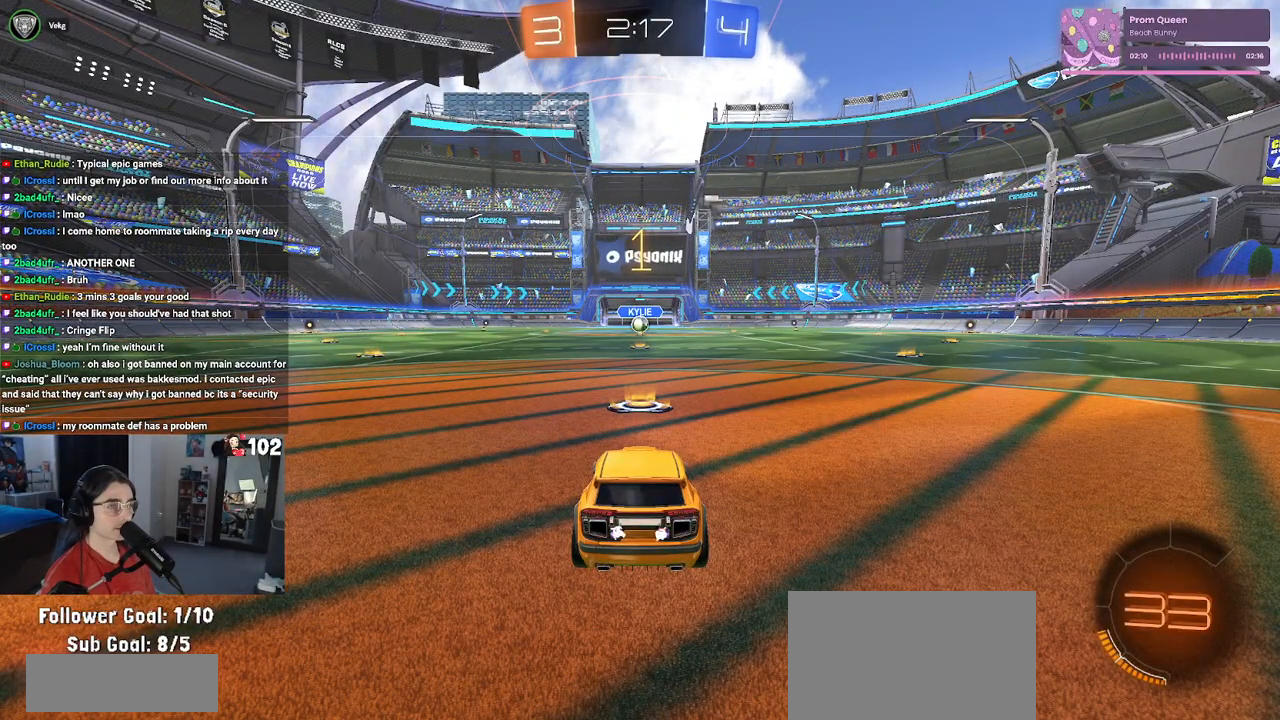
{"buttons": ["R1", "R2"], "left_stick": "right", "right_stick": "center", "events": [[433, "left_stick", "right"]]}
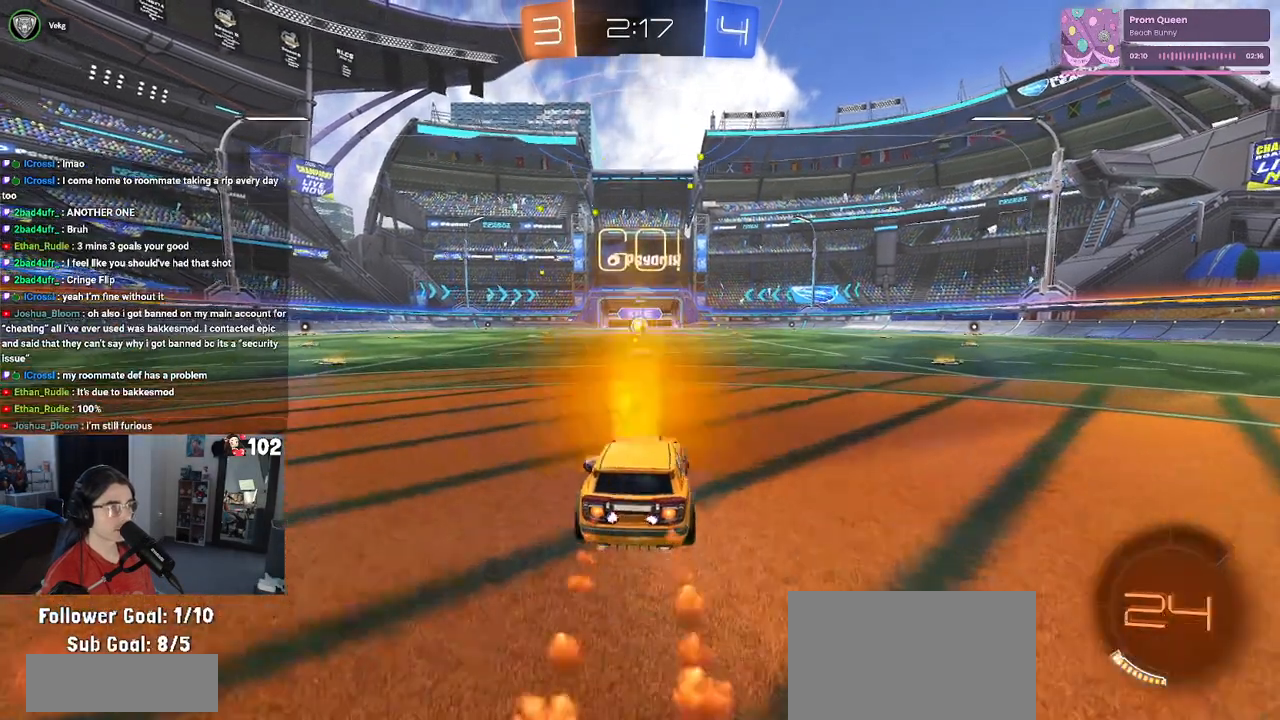
{"buttons": ["SQUARE", "R1", "R2"], "left_stick": "down", "right_stick": "center", "events": [[50, "CROSS", "down"], [133, "left_stick", "up-left"], [167, "CROSS", "up"], [233, "CROSS", "down"], [283, "SQUARE", "down"], [300, "left_stick", "down"], [317, "CROSS", "up"]]}
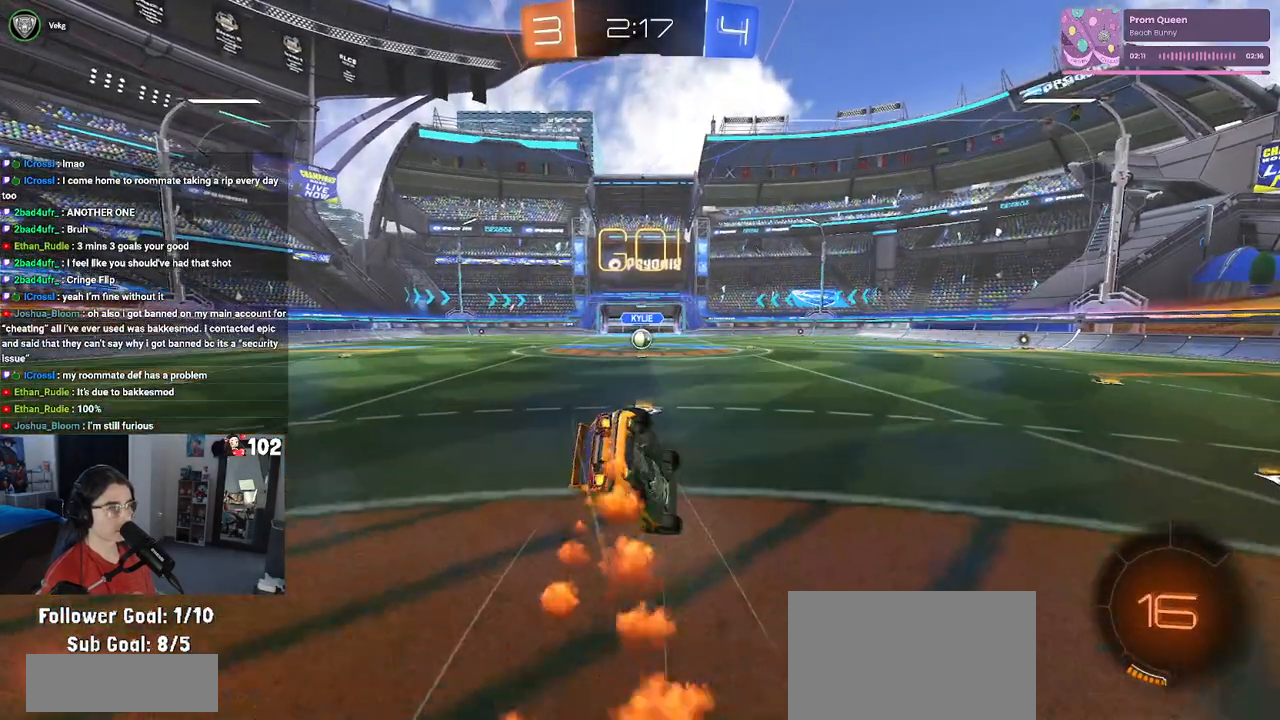
{"buttons": ["SQUARE", "R1", "R2"], "left_stick": "down-left", "right_stick": "center", "events": [[33, "left_stick", "down-left"]]}
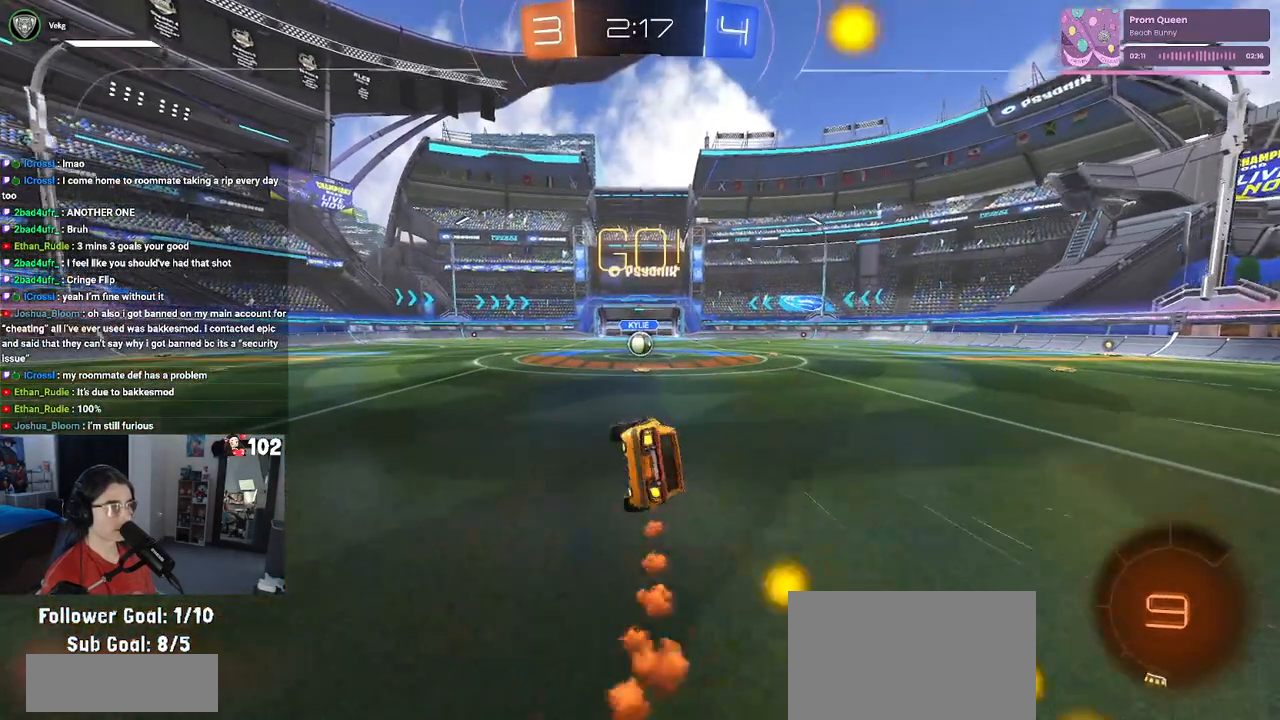
{"buttons": ["R2"], "left_stick": "center", "right_stick": "center", "events": [[217, "left_stick", "down-right"], [233, "SQUARE", "up"], [267, "R1", "up"], [383, "left_stick", "center"]]}
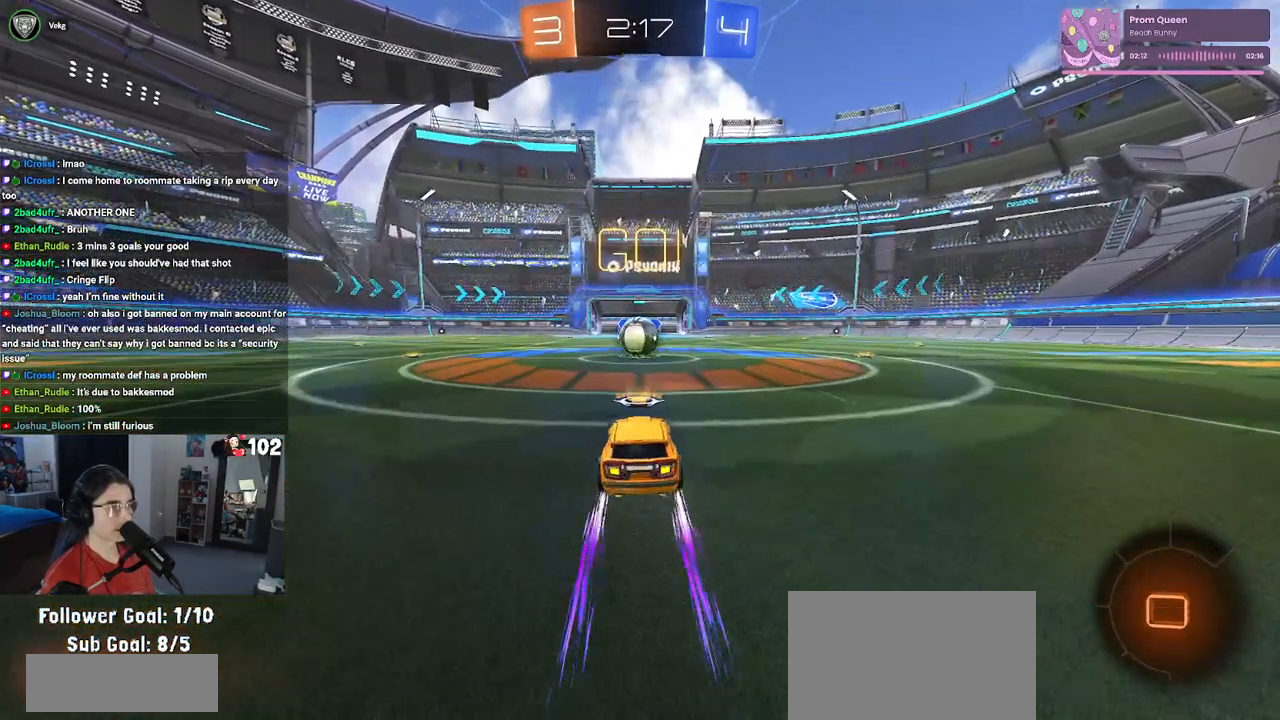
{"buttons": ["R2"], "left_stick": "up-right", "right_stick": "center", "events": [[233, "left_stick", "left"], [333, "CROSS", "down"], [333, "left_stick", "center"], [483, "left_stick", "up-right"], [500, "CROSS", "up"]]}
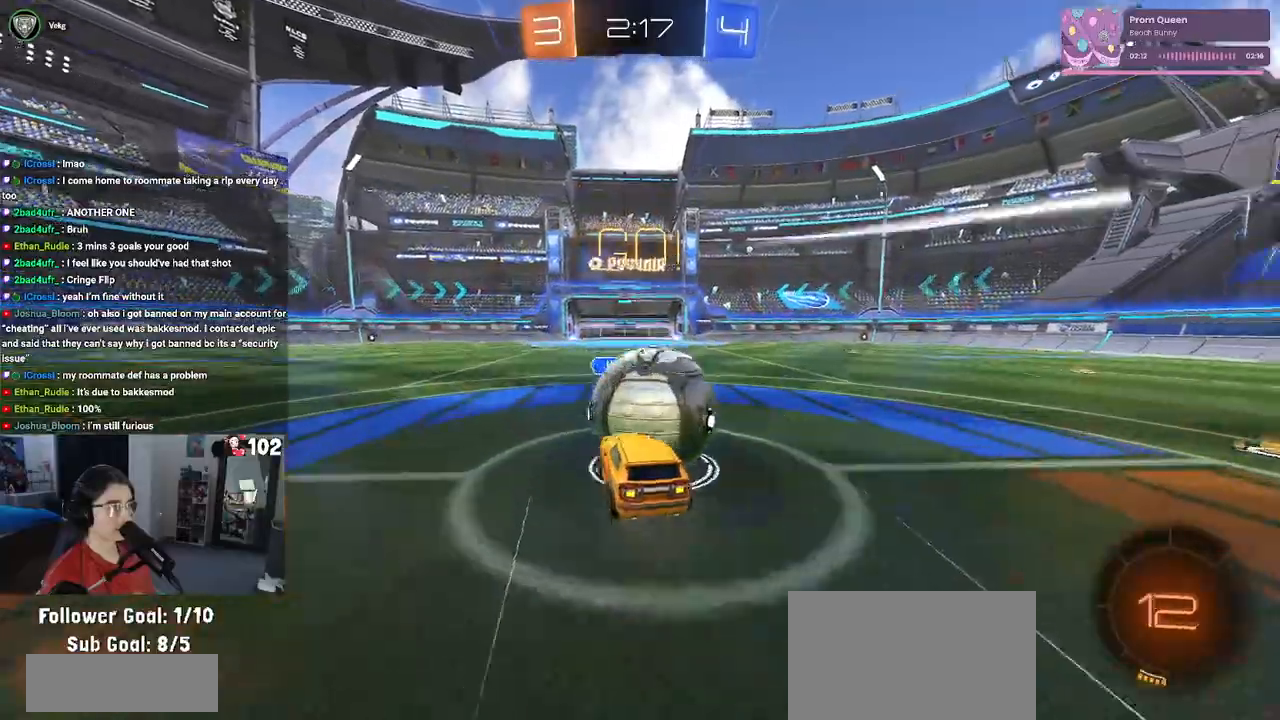
{"buttons": ["SQUARE", "R2"], "left_stick": "up-right", "right_stick": "center", "events": [[50, "CROSS", "down"], [100, "SQUARE", "down"], [150, "CROSS", "up"]]}
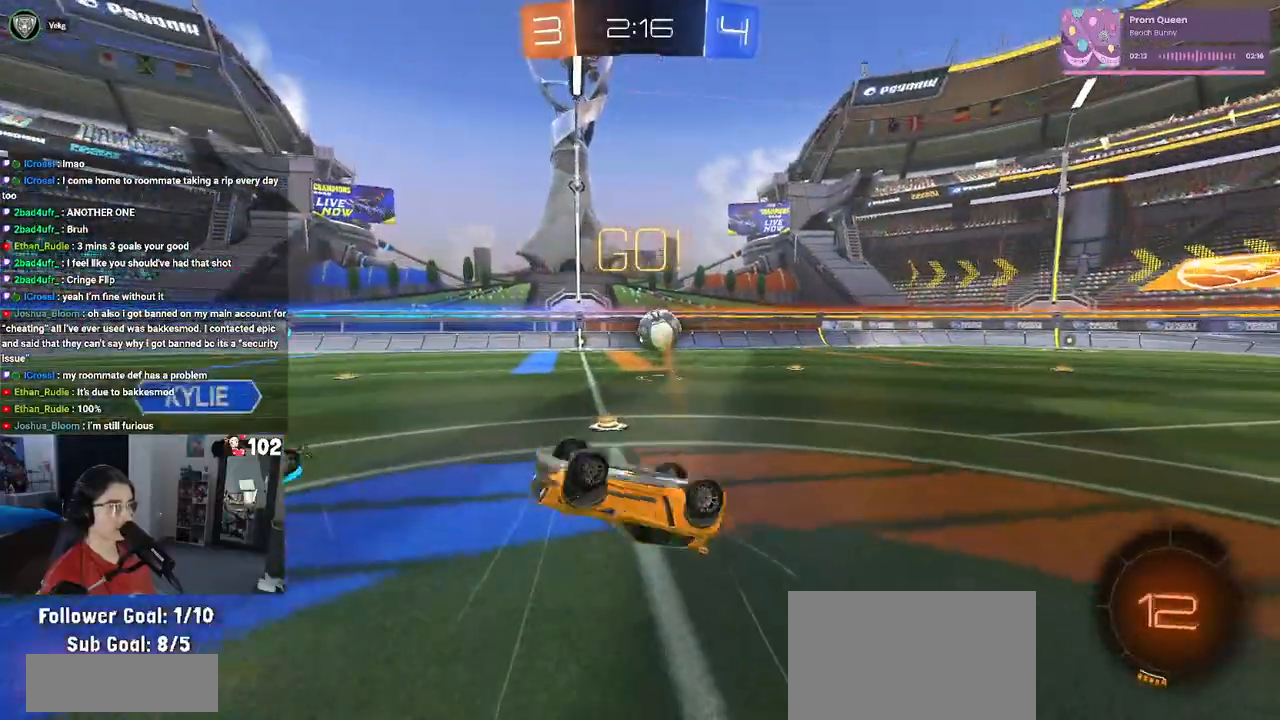
{"buttons": ["R2"], "left_stick": "up-right", "right_stick": "center", "events": [[100, "SQUARE", "up"]]}
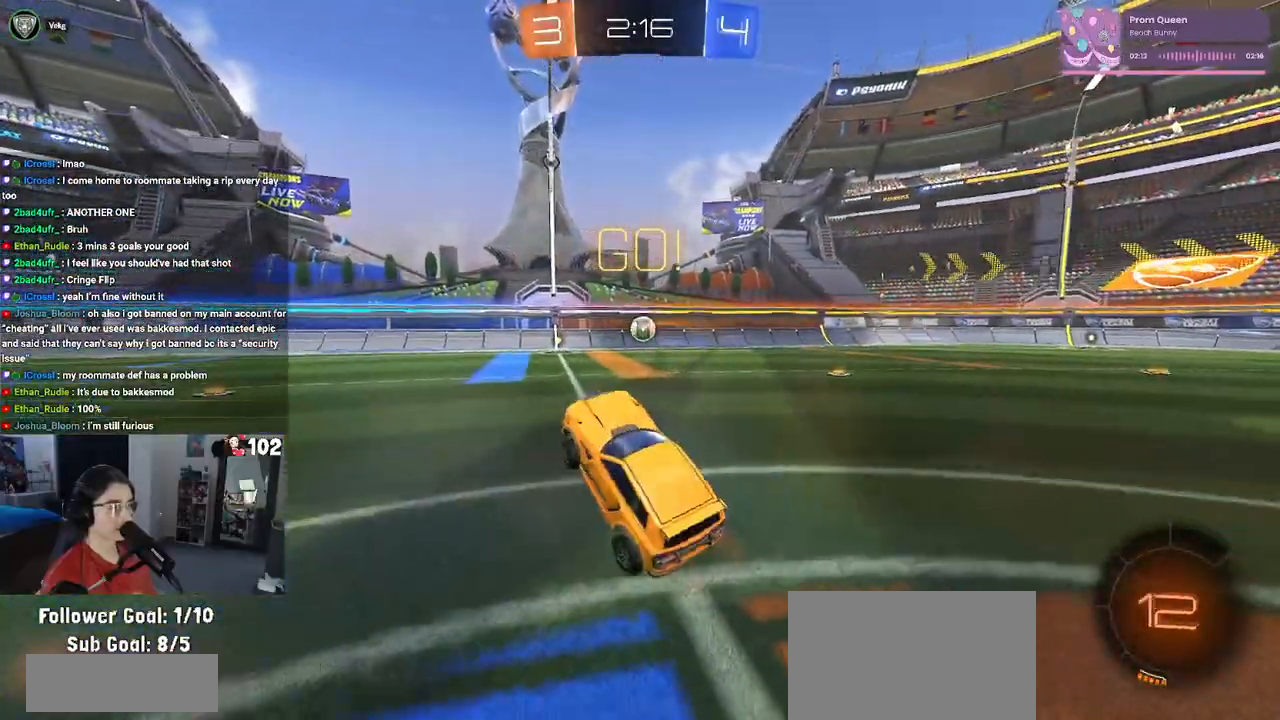
{"buttons": ["R1", "R2"], "left_stick": "right", "right_stick": "center", "events": [[67, "left_stick", "center"], [117, "left_stick", "right"], [283, "R1", "down"]]}
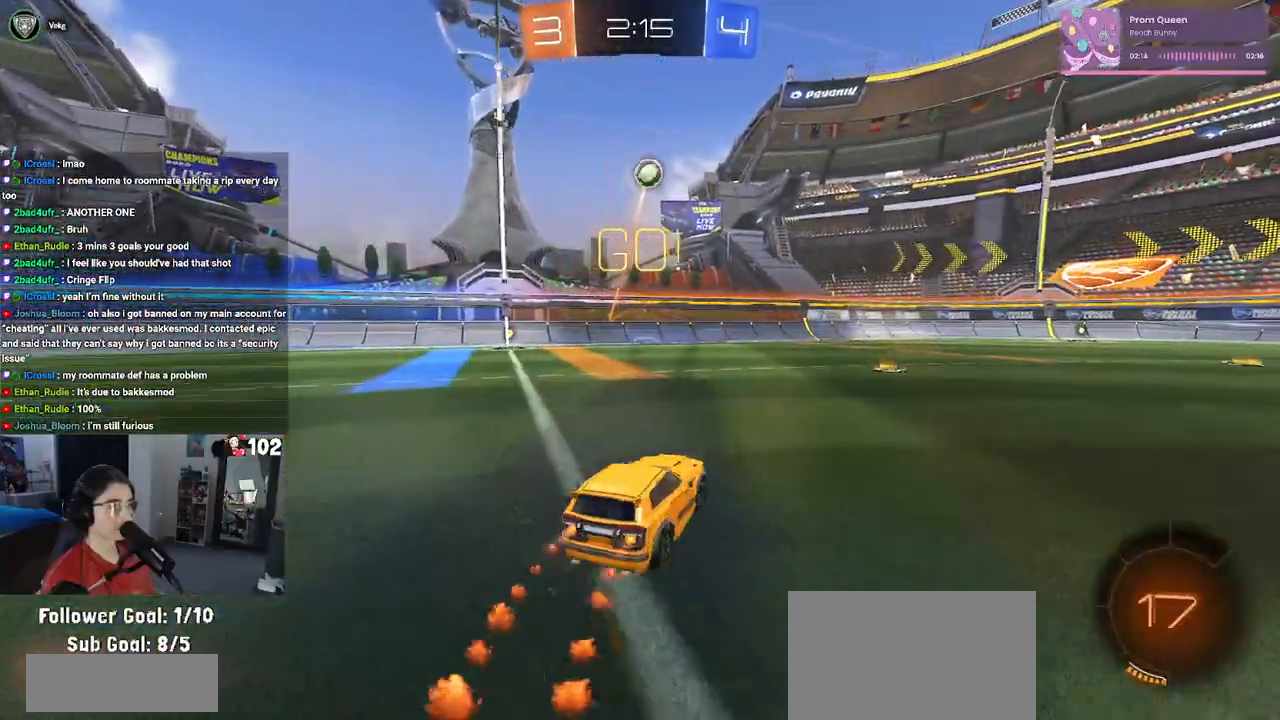
{"buttons": ["CROSS", "R1", "R2"], "left_stick": "down-right", "right_stick": "center", "events": [[67, "left_stick", "center"], [150, "left_stick", "left"], [267, "CROSS", "down"], [300, "left_stick", "right"], [367, "CROSS", "up"], [367, "left_stick", "up-right"], [400, "CROSS", "down"], [500, "left_stick", "down-right"]]}
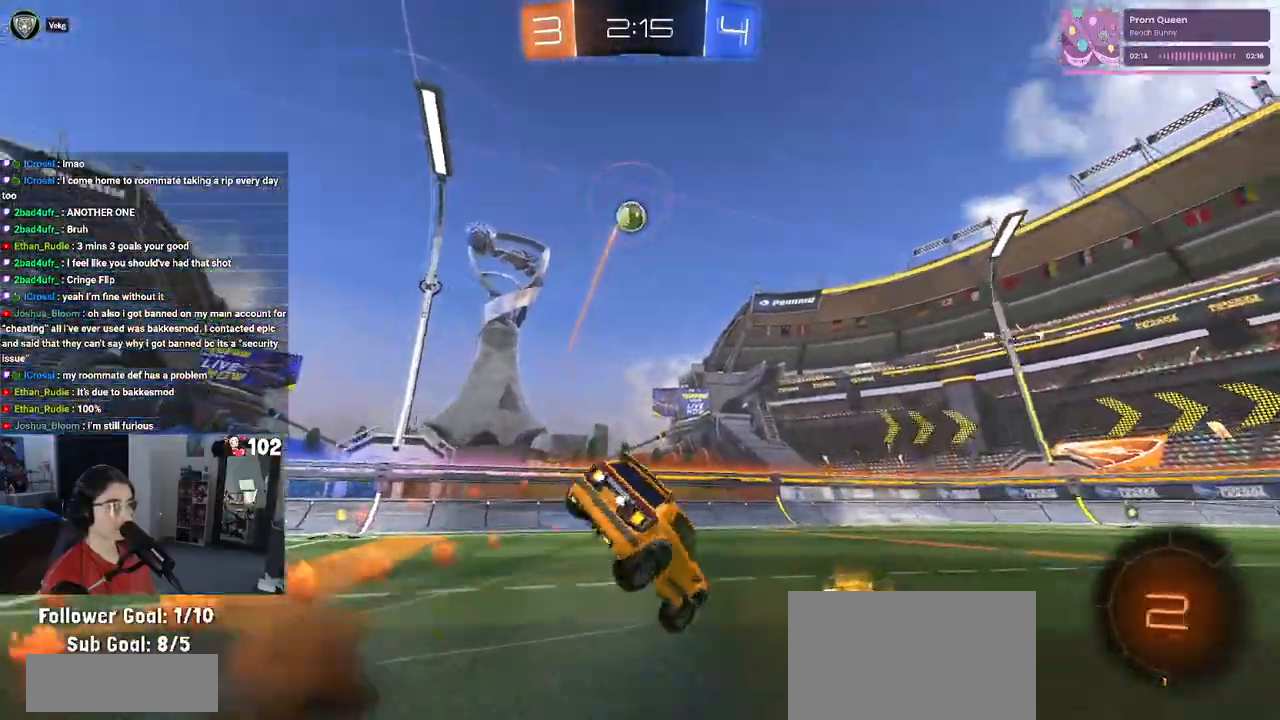
{"buttons": ["SQUARE", "R2"], "left_stick": "right", "right_stick": "center"}
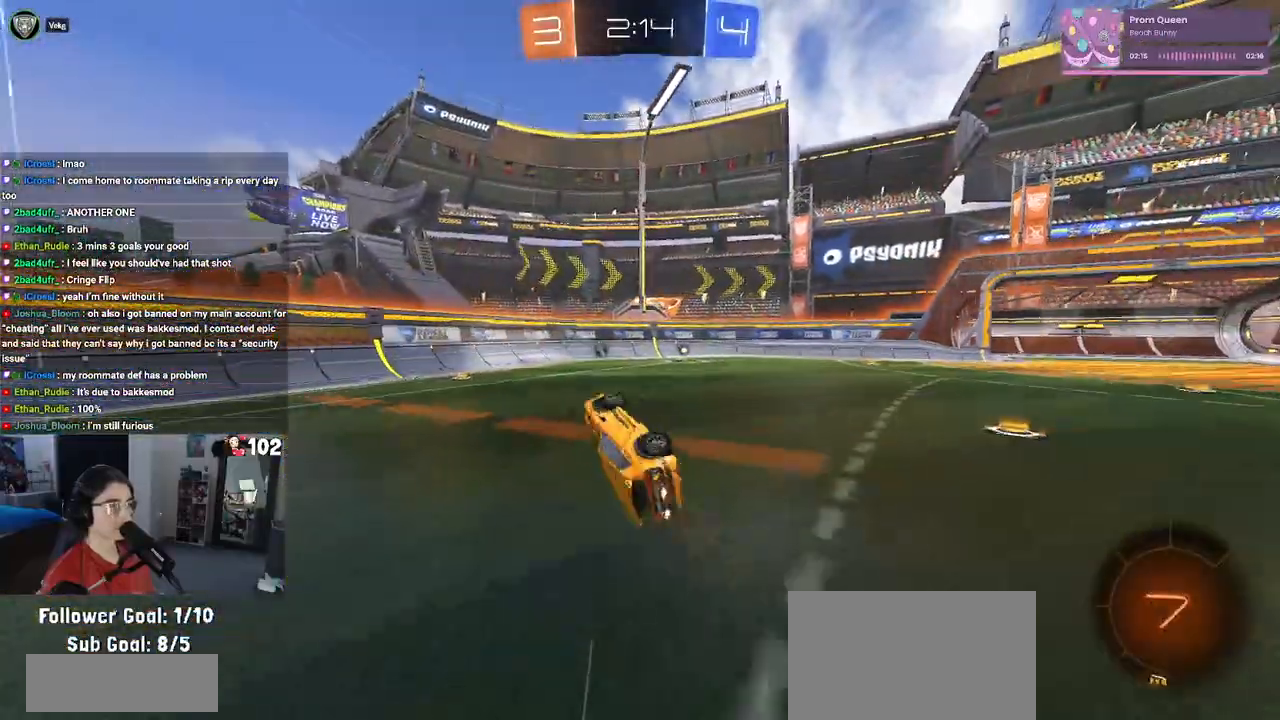
{"buttons": ["R2"], "left_stick": "center", "right_stick": "center", "events": [[200, "SQUARE", "up"], [217, "left_stick", "center"], [300, "TRIANGLE", "down"], [417, "TRIANGLE", "up"]]}
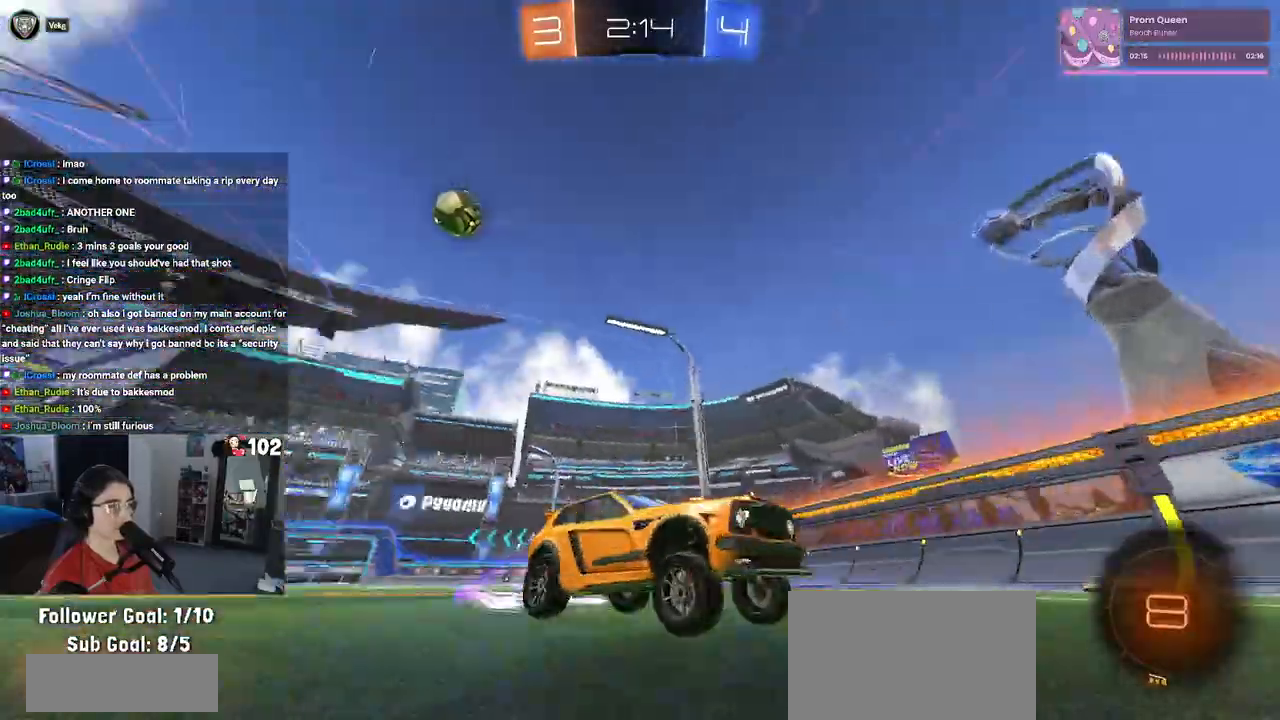
{"buttons": ["R1", "R2"], "left_stick": "right", "right_stick": "center", "events": [[17, "left_stick", "right"], [83, "R1", "down"], [217, "left_stick", "center"], [333, "left_stick", "right"]]}
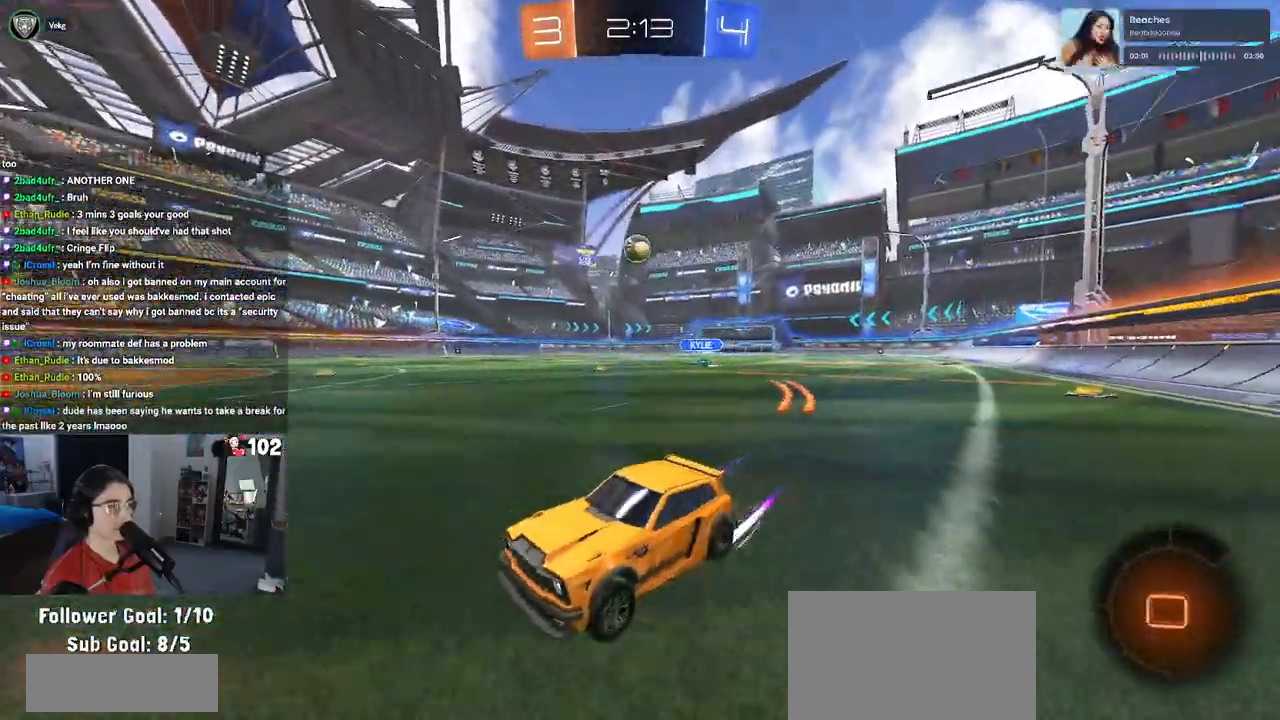
{"buttons": ["R1", "R2"], "left_stick": "right", "right_stick": "center", "events": []}
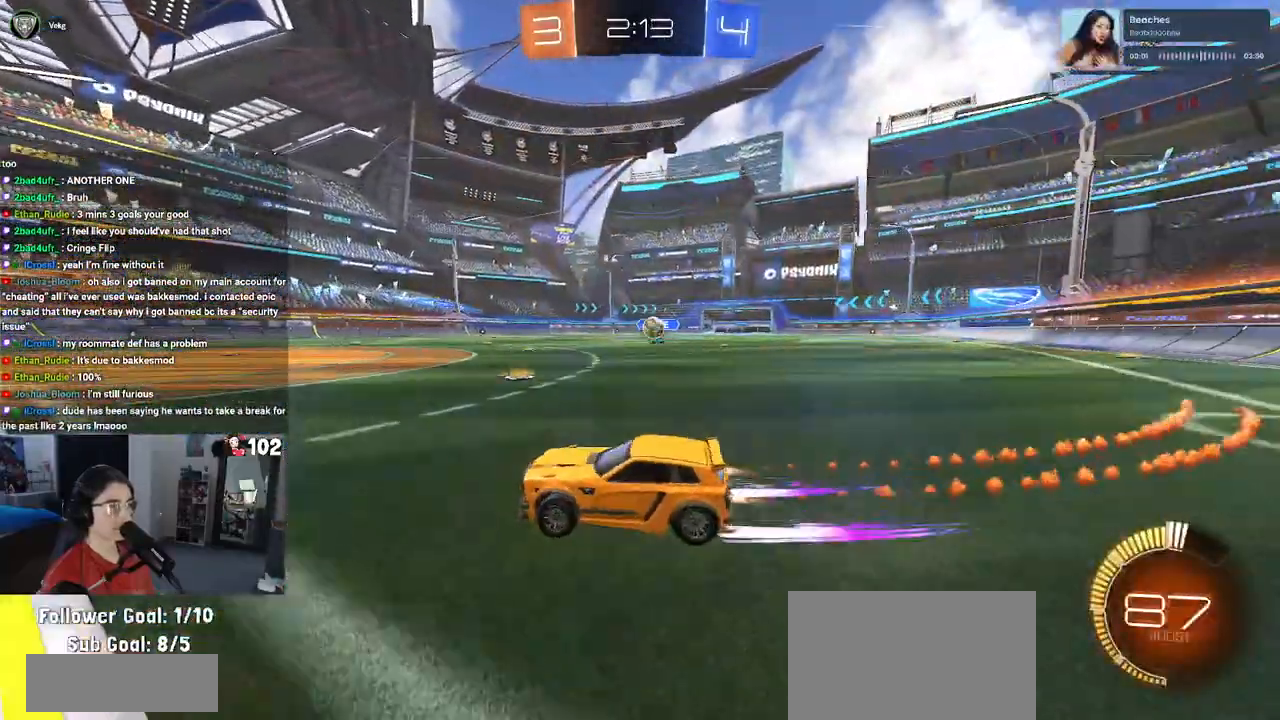
{"buttons": ["R2"], "left_stick": "center", "right_stick": "center", "events": [[117, "R1", "up"], [433, "left_stick", "center"]]}
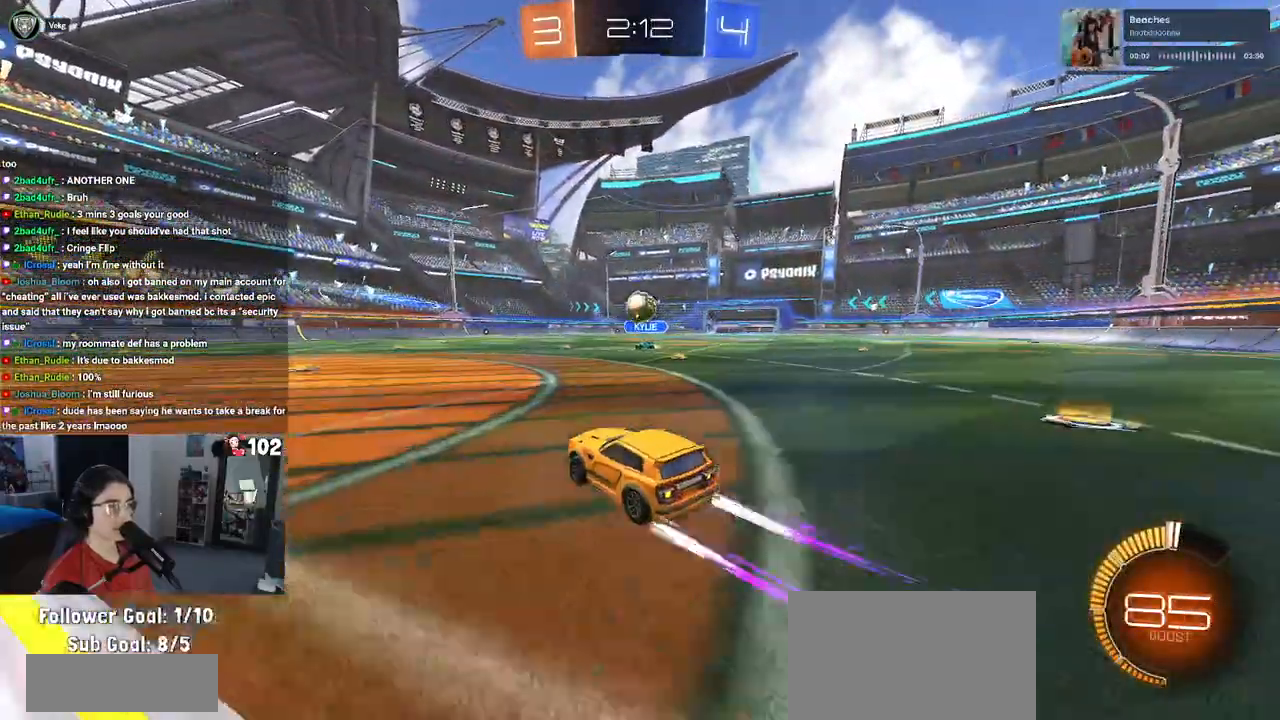
{"buttons": ["R1", "R2"], "left_stick": "left", "right_stick": "center", "events": [[117, "CROSS", "down"], [117, "R1", "down"], [117, "left_stick", "down"], [333, "left_stick", "center"], [383, "CROSS", "up"], [500, "left_stick", "left"]]}
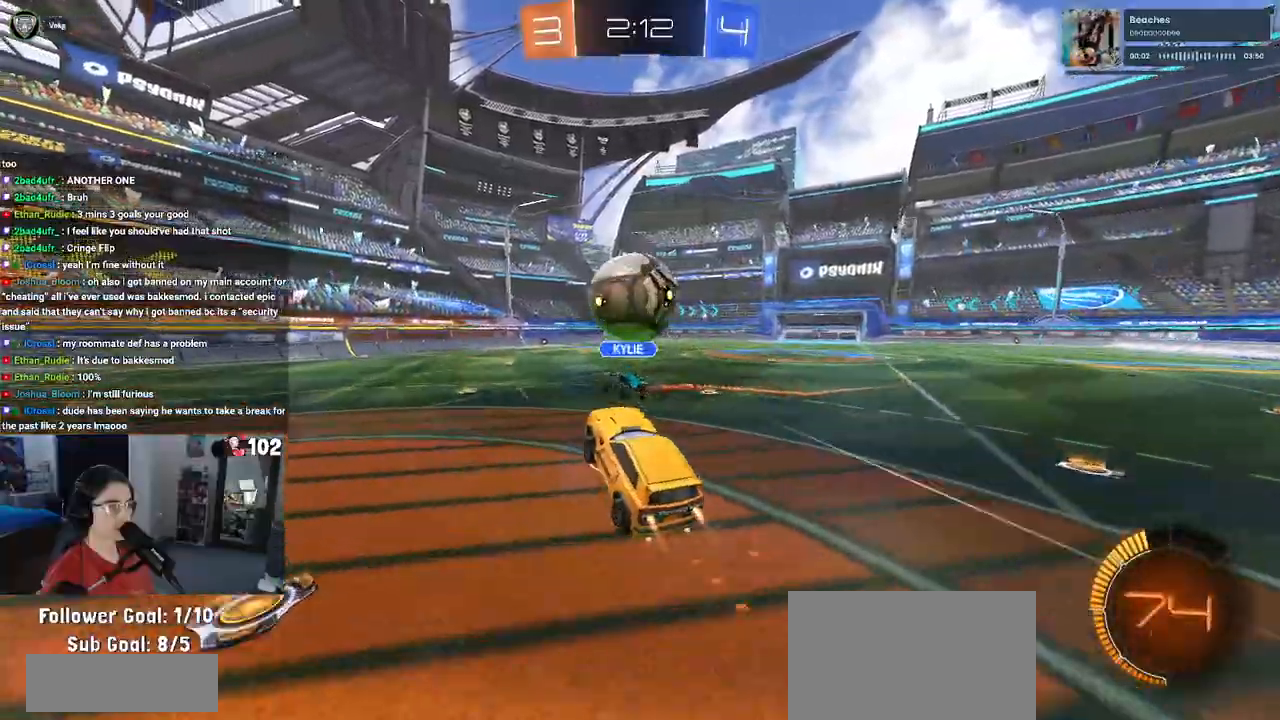
{"buttons": ["R2"], "left_stick": "down-left", "right_stick": "center", "events": [[17, "left_stick", "down-left"], [100, "CROSS", "down"], [283, "CROSS", "up"], [300, "R1", "up"]]}
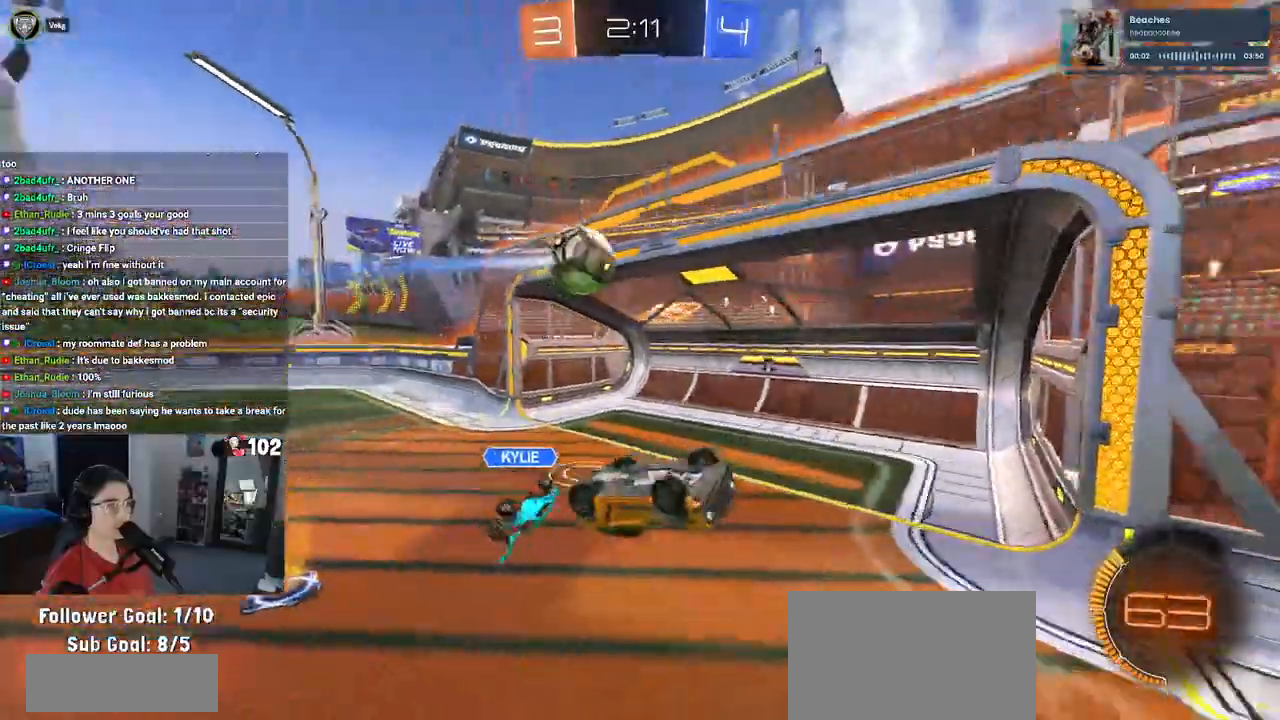
{"buttons": ["R2"], "left_stick": "up-right", "right_stick": "center", "events": [[50, "left_stick", "left"], [100, "SQUARE", "down"], [300, "SQUARE", "up"], [350, "left_stick", "up-right"]]}
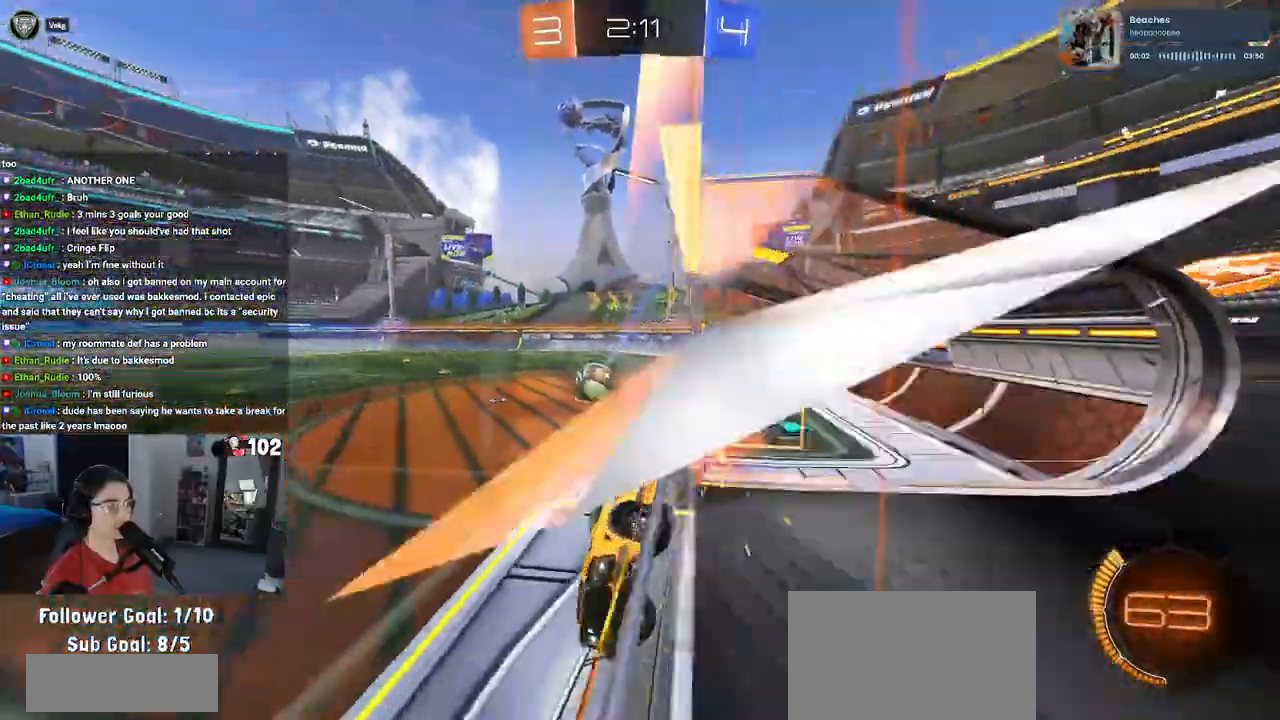
{"buttons": ["R2"], "left_stick": "up-right", "right_stick": "center", "events": [[200, "SQUARE", "down"], [333, "SQUARE", "up"]]}
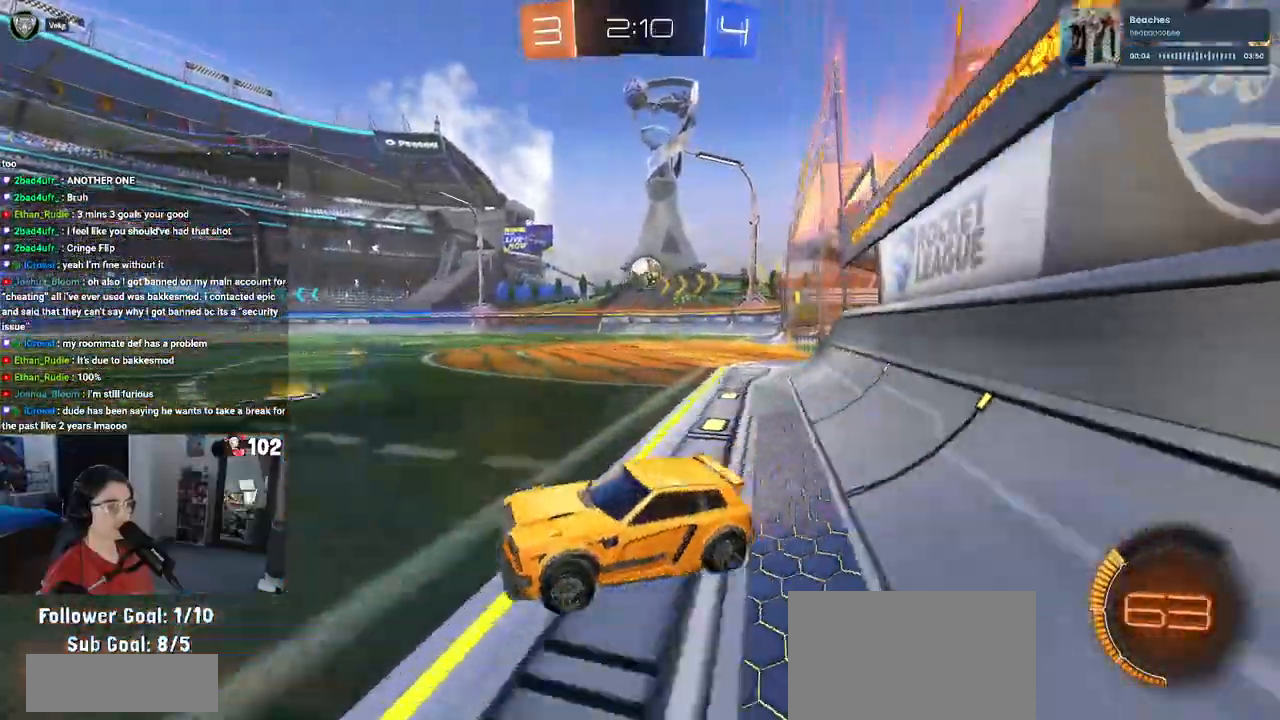
{"buttons": ["R1", "R2"], "left_stick": "up-right", "right_stick": "center", "events": [[83, "R1", "down"]]}
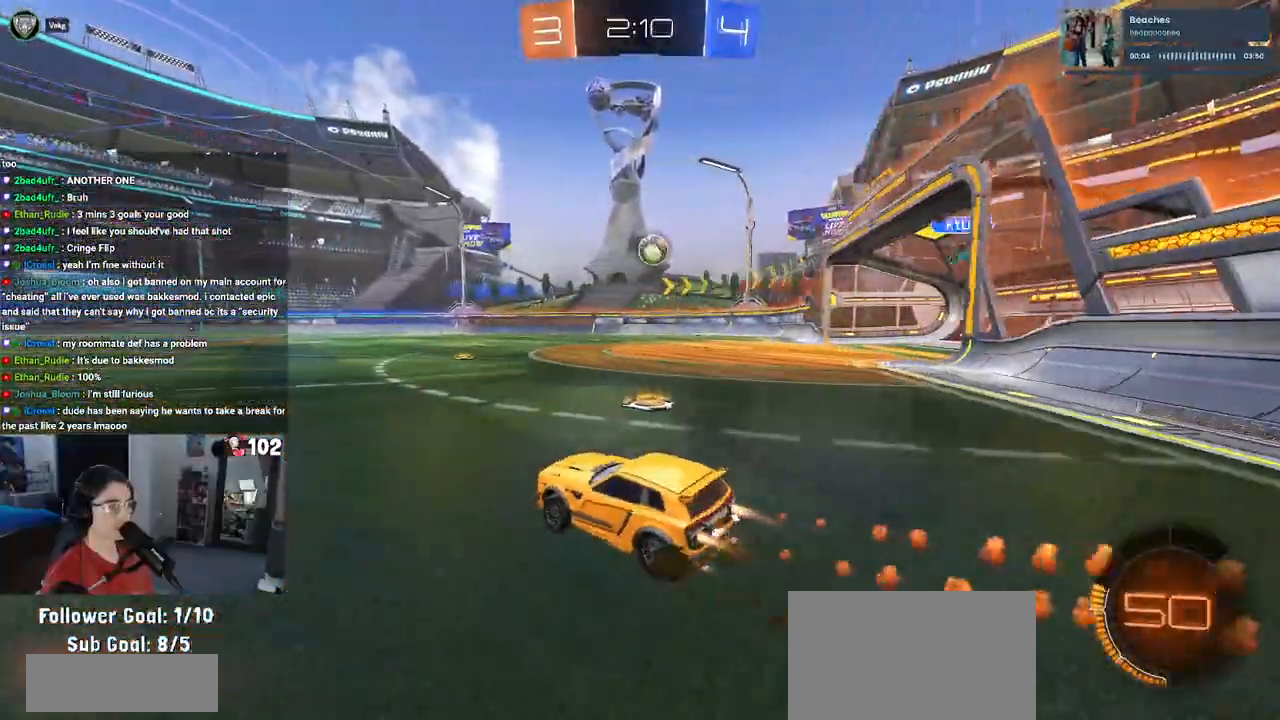
{"buttons": ["R1", "R2"], "left_stick": "center", "right_stick": "center", "events": [[483, "left_stick", "center"]]}
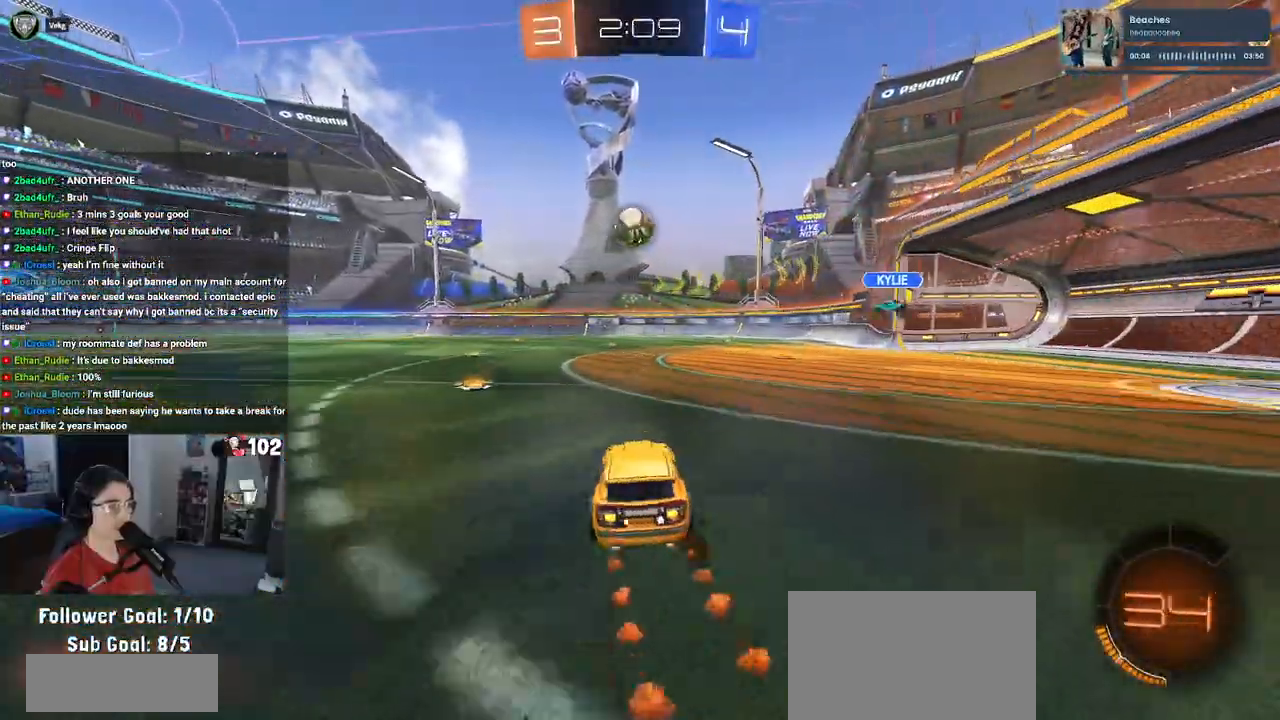
{"buttons": ["R2"], "left_stick": "left", "right_stick": "center", "events": [[100, "left_stick", "left"], [150, "R1", "up"], [300, "left_stick", "center"], [450, "left_stick", "left"]]}
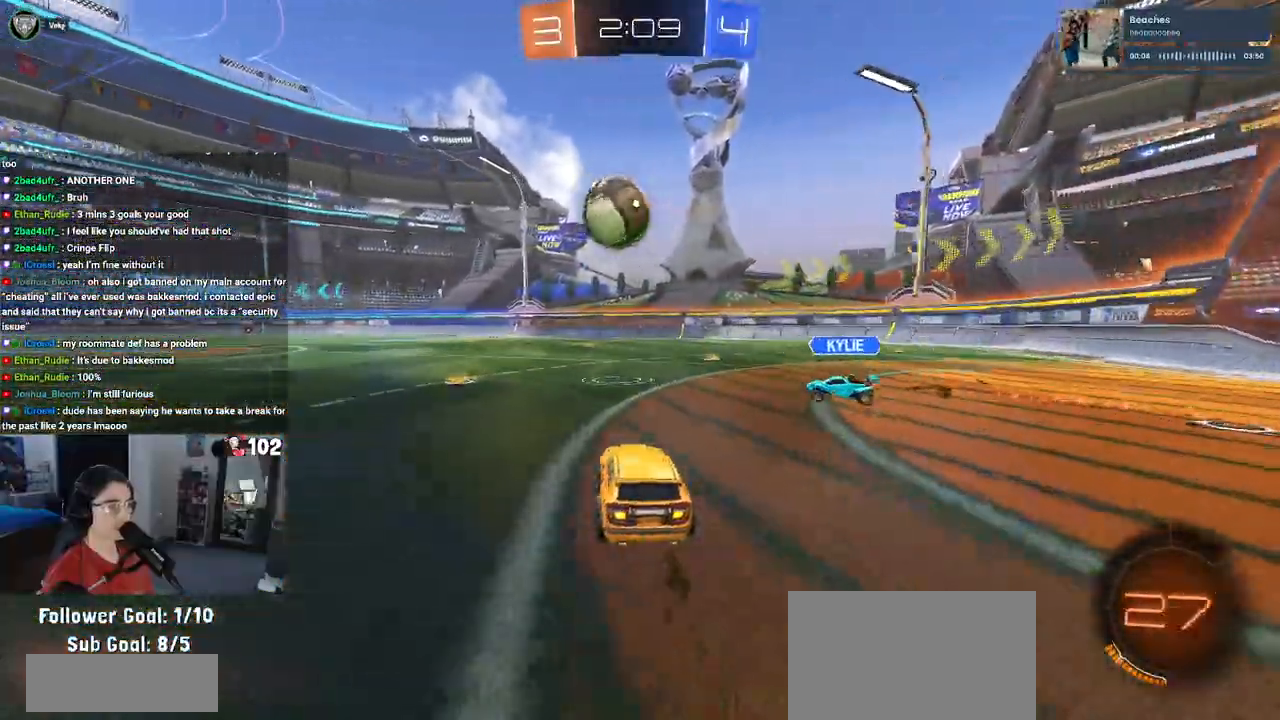
{"buttons": ["TRIANGLE", "R1", "R2"], "left_stick": "left", "right_stick": "center", "events": [[133, "R1", "down"], [217, "left_stick", "center"], [283, "left_stick", "right"], [417, "left_stick", "center"], [467, "left_stick", "left"], [483, "TRIANGLE", "down"]]}
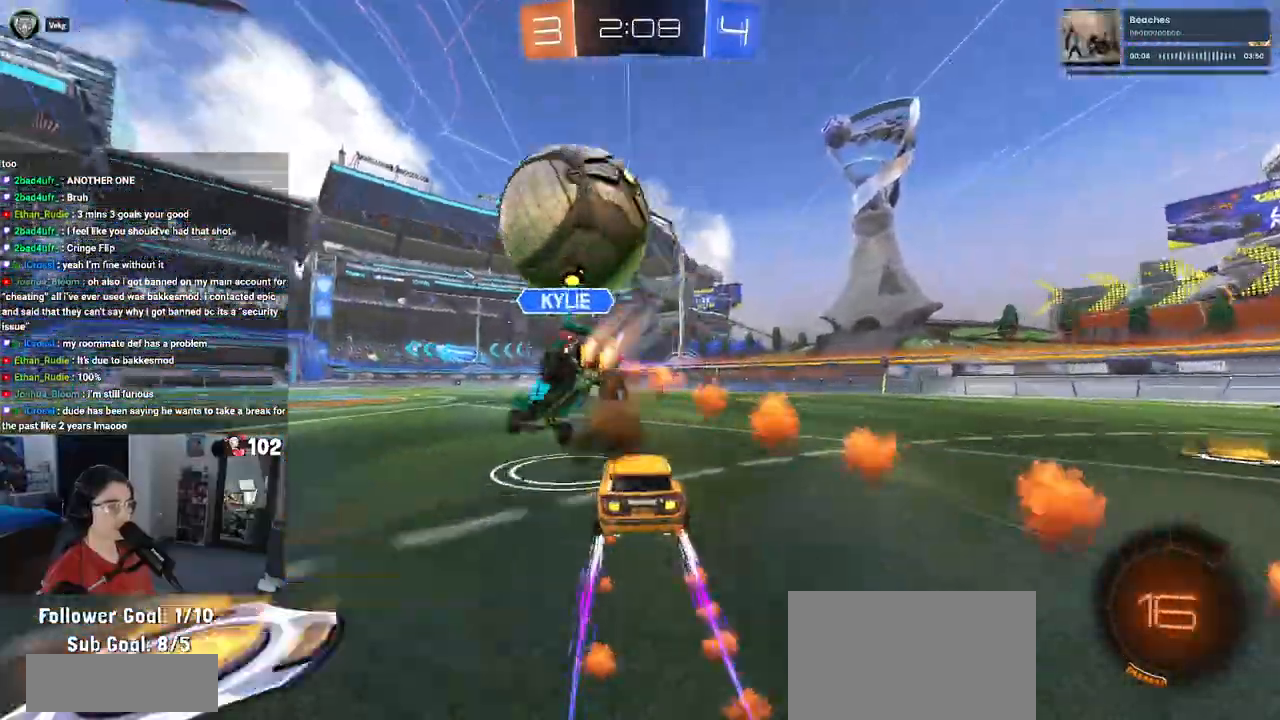
{"buttons": ["R2"], "left_stick": "center", "right_stick": "center", "events": [[117, "TRIANGLE", "up"], [133, "left_stick", "center"], [233, "R1", "up"], [333, "left_stick", "left"], [433, "left_stick", "center"]]}
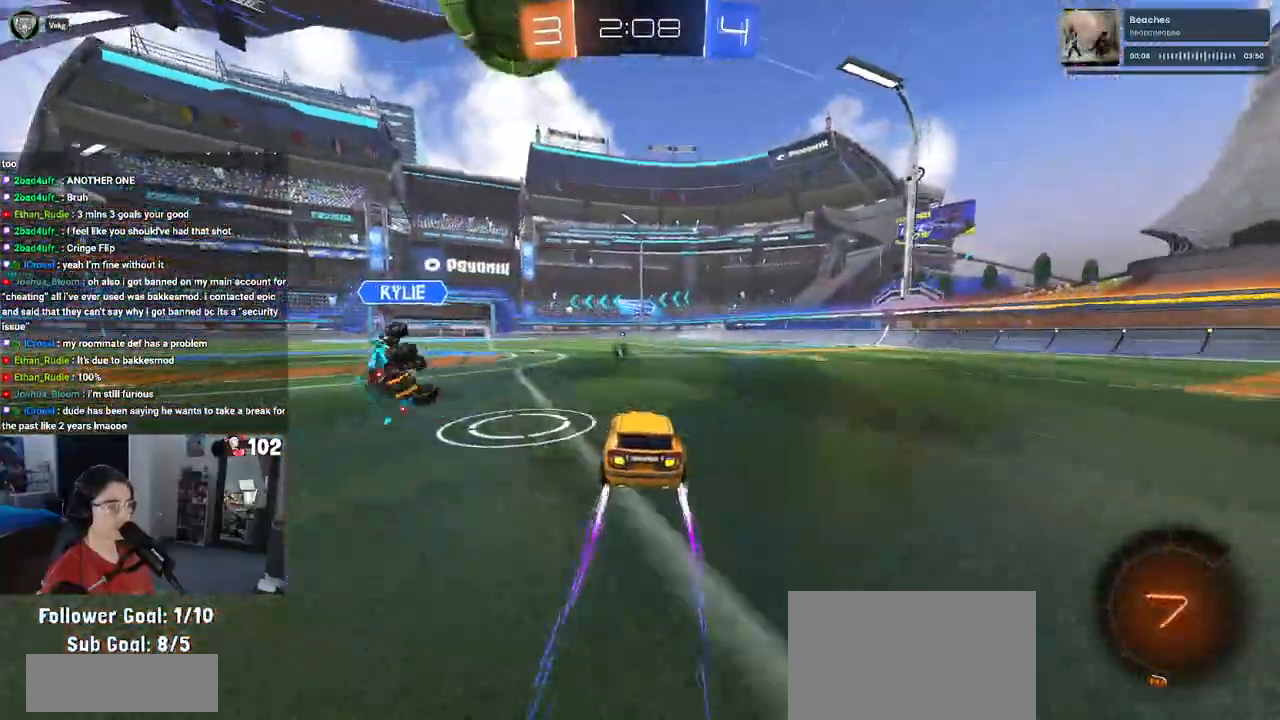
{"buttons": ["R2"], "left_stick": "right", "right_stick": "center", "events": [[167, "left_stick", "right"], [283, "left_stick", "center"], [367, "left_stick", "right"]]}
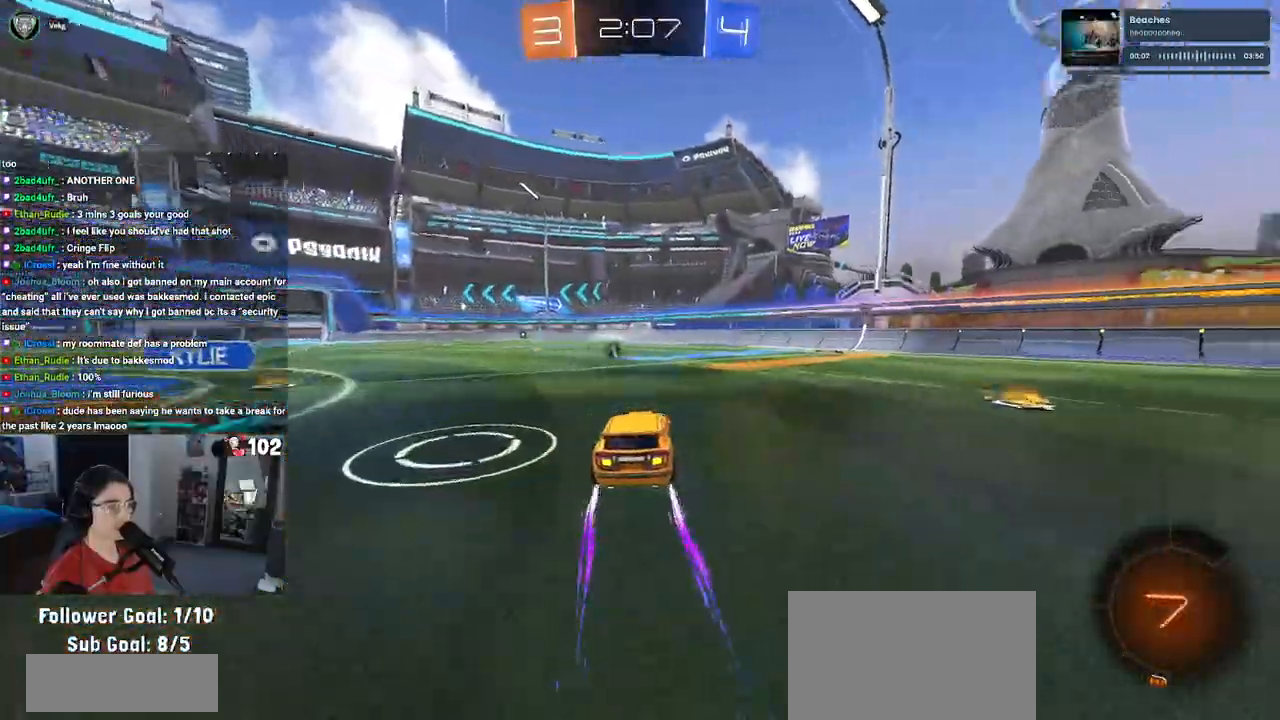
{"buttons": ["R1", "R2"], "left_stick": "center", "right_stick": "center", "events": [[167, "TRIANGLE", "down"], [283, "TRIANGLE", "up"], [350, "R1", "down"], [450, "left_stick", "center"]]}
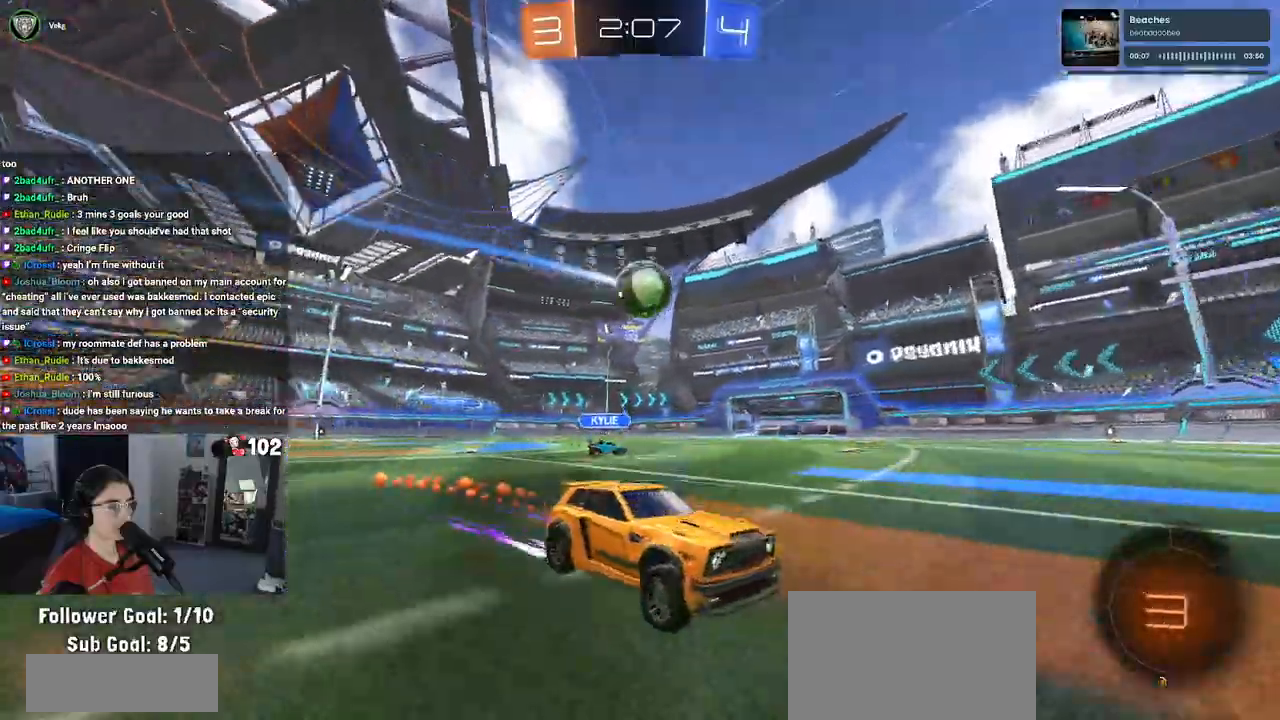
{"buttons": ["R1", "R2"], "left_stick": "left", "right_stick": "center", "events": [[67, "left_stick", "left"], [100, "R1", "up"], [500, "R1", "down"]]}
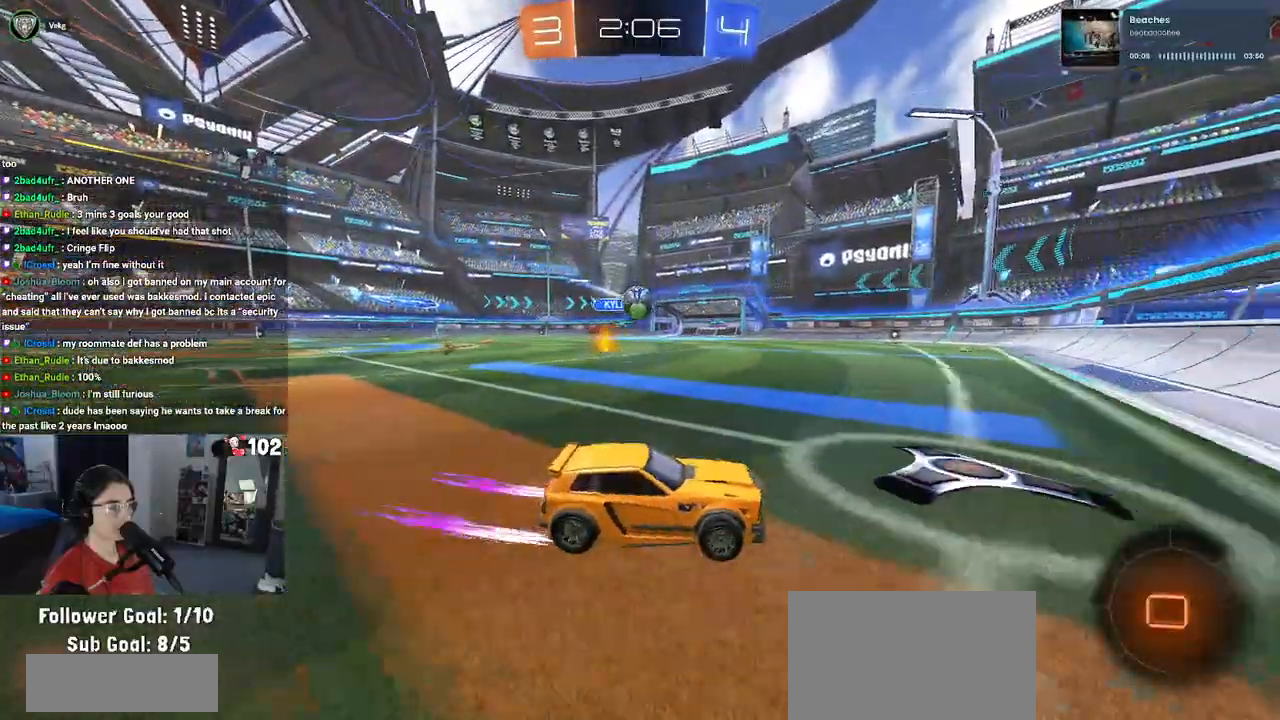
{"buttons": ["R2"], "left_stick": "center", "right_stick": "center"}